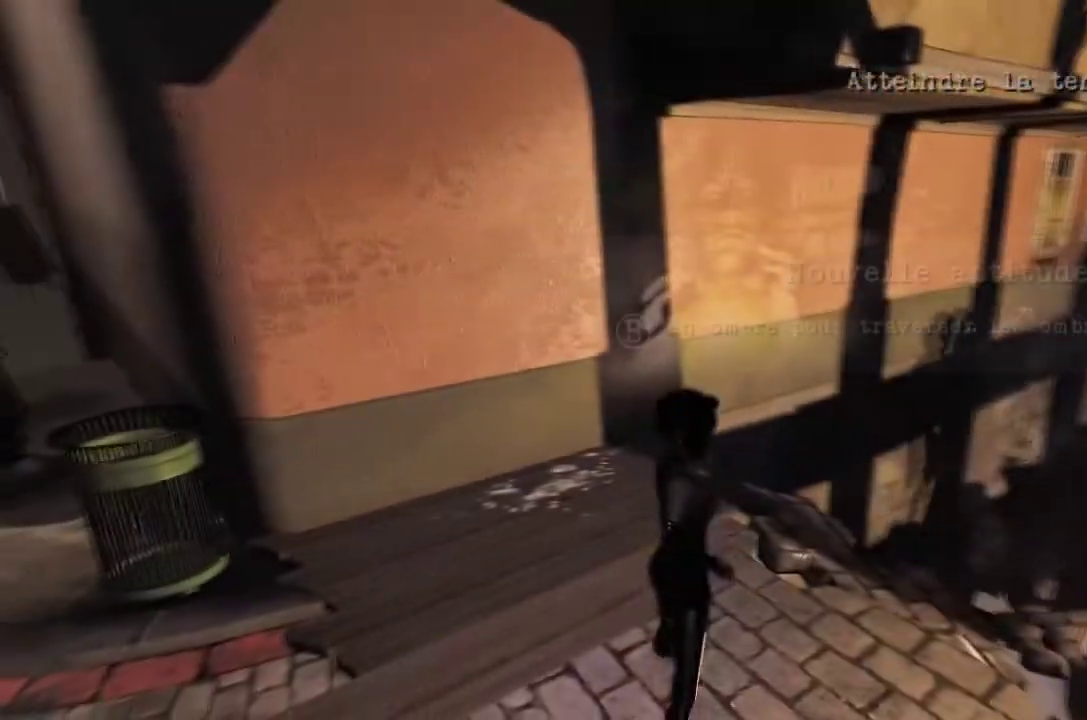
Gameplay with a controller (Xbox layout); each line is a JSON object with the inputs held at the frame after it. "events" lists button and stick changes between this image and that frame as [ms after this image, input, new state], when the widget could be followed in between. Not read: L1 L2 L3 R1 R2 R3.
{"buttons": [], "left_stick": "center", "right_stick": "center", "events": []}
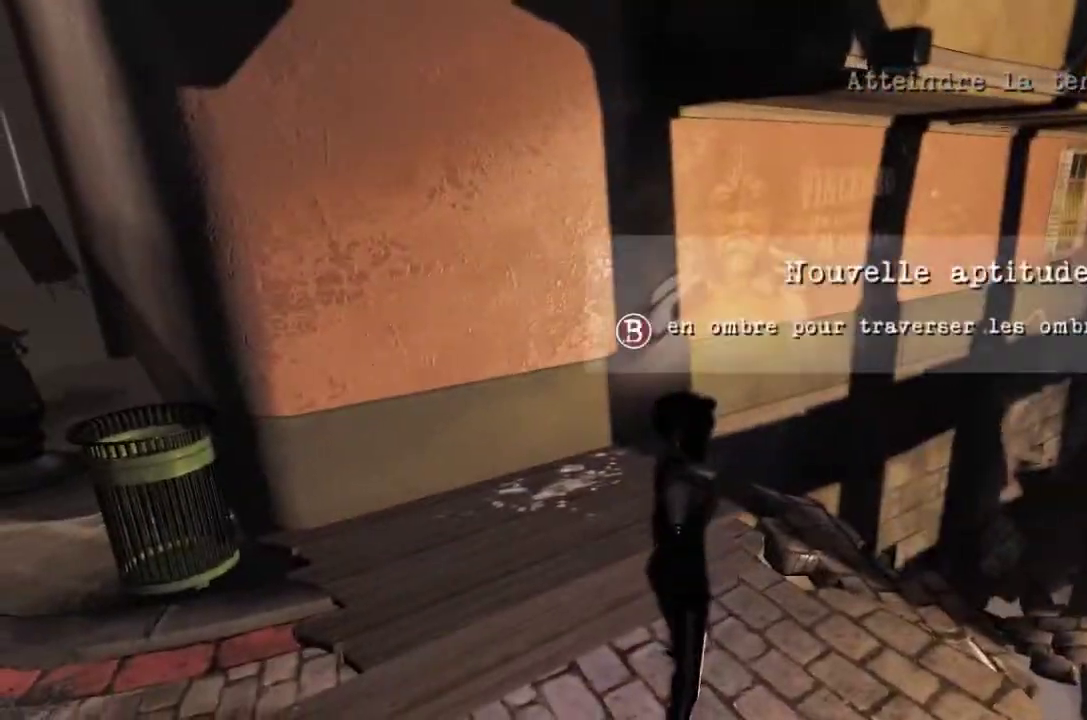
{"buttons": [], "left_stick": "center", "right_stick": "up-left", "events": [[66, "right_stick", "up"], [333, "right_stick", "up-left"]]}
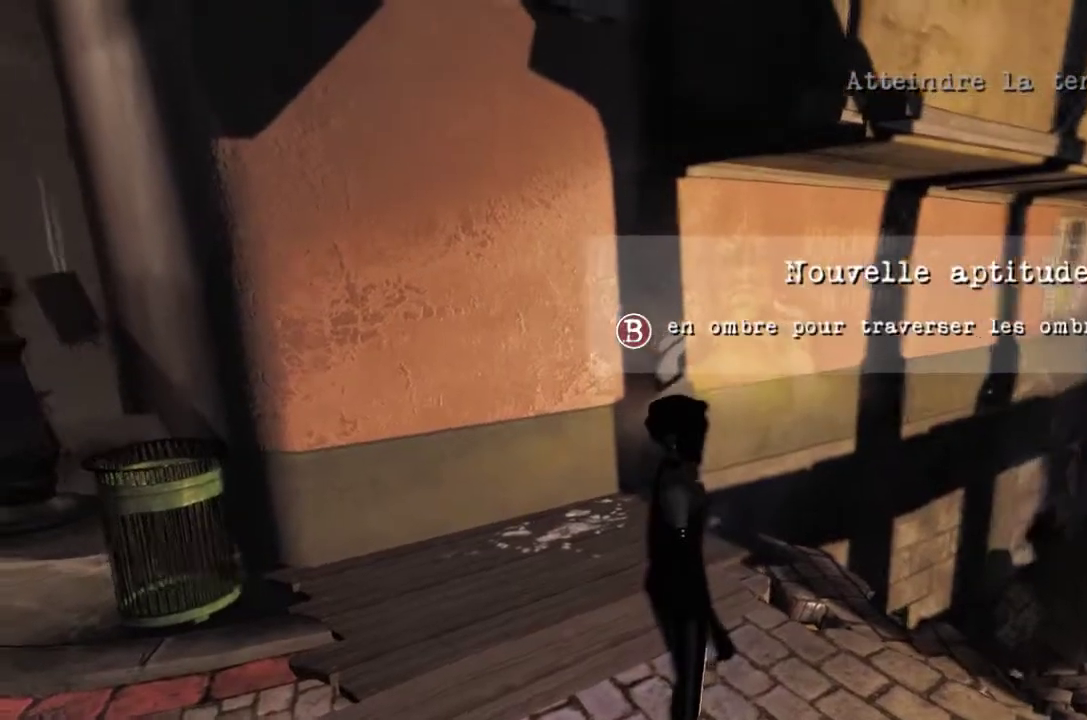
{"buttons": [], "left_stick": "center", "right_stick": "center", "events": [[67, "right_stick", "center"]]}
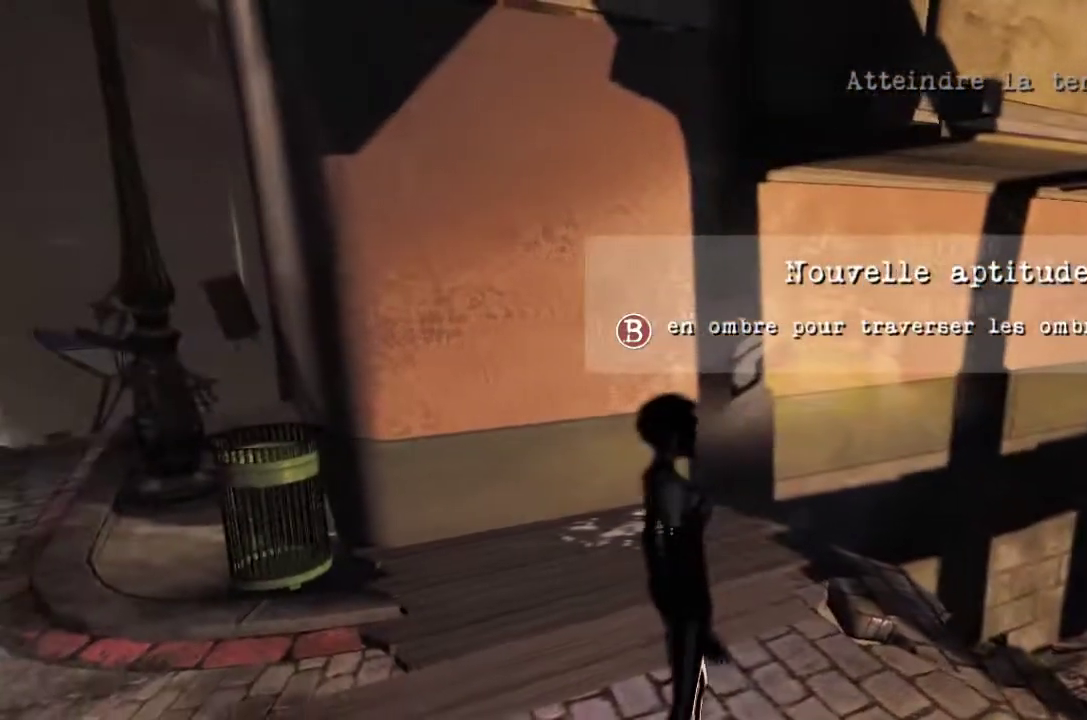
{"buttons": [], "left_stick": "center", "right_stick": "up-left"}
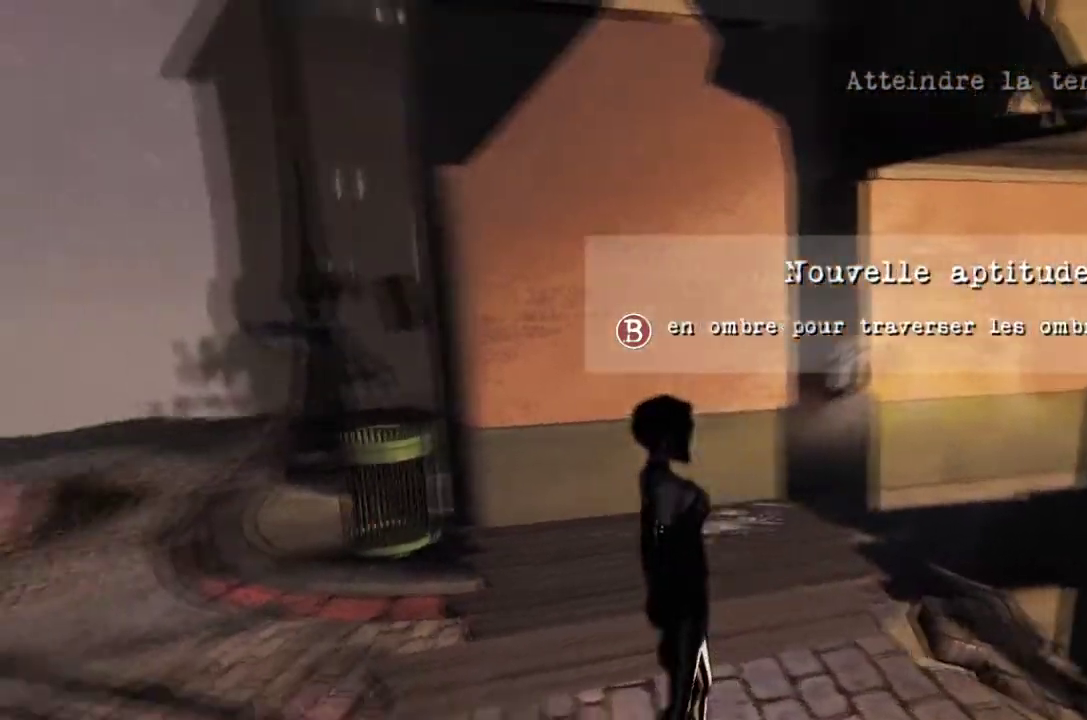
{"buttons": [], "left_stick": "center", "right_stick": "up-right"}
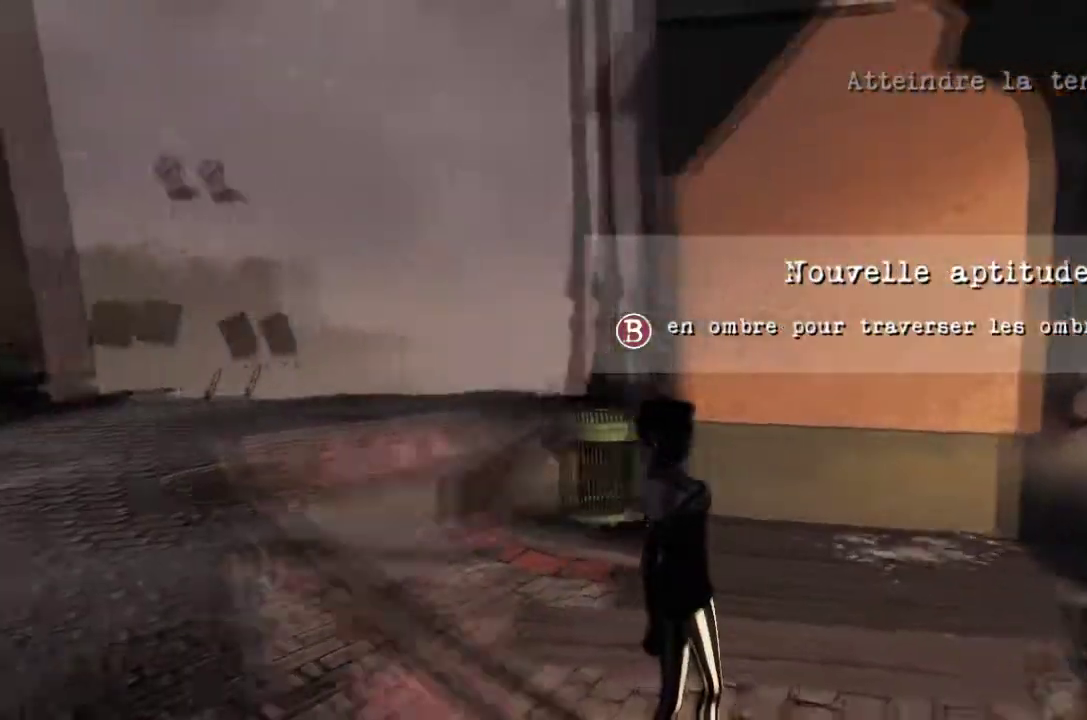
{"buttons": [], "left_stick": "center", "right_stick": "center", "events": [[166, "right_stick", "center"], [233, "right_stick", "right"], [300, "right_stick", "center"]]}
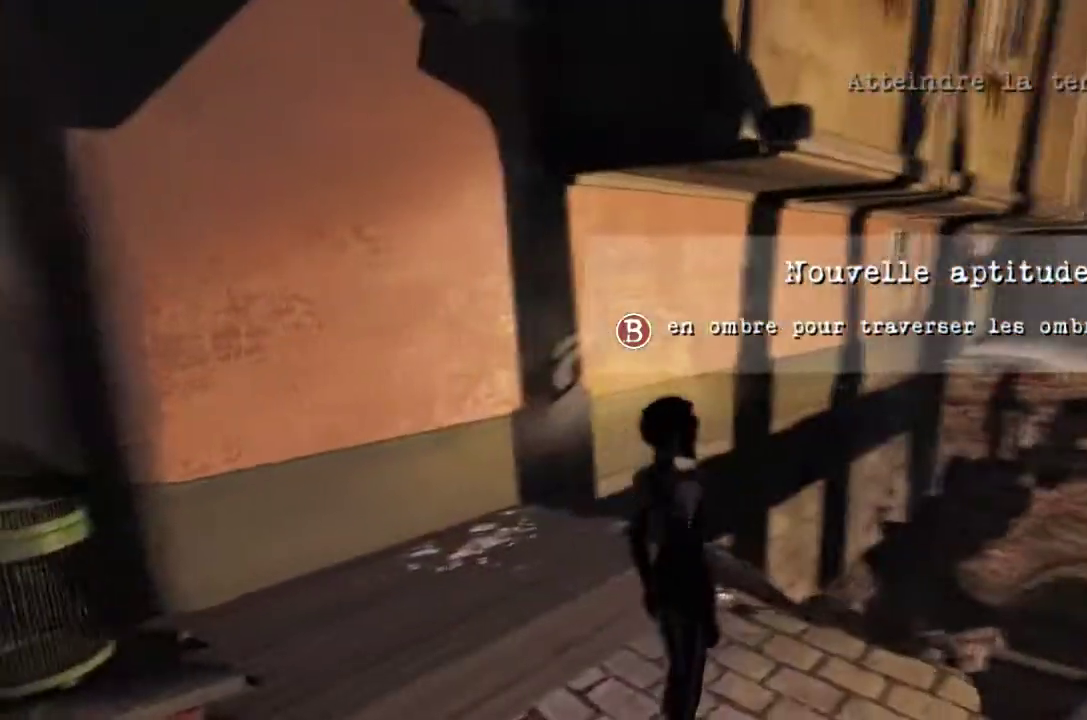
{"buttons": [], "left_stick": "center", "right_stick": "up", "events": [[467, "right_stick", "up"]]}
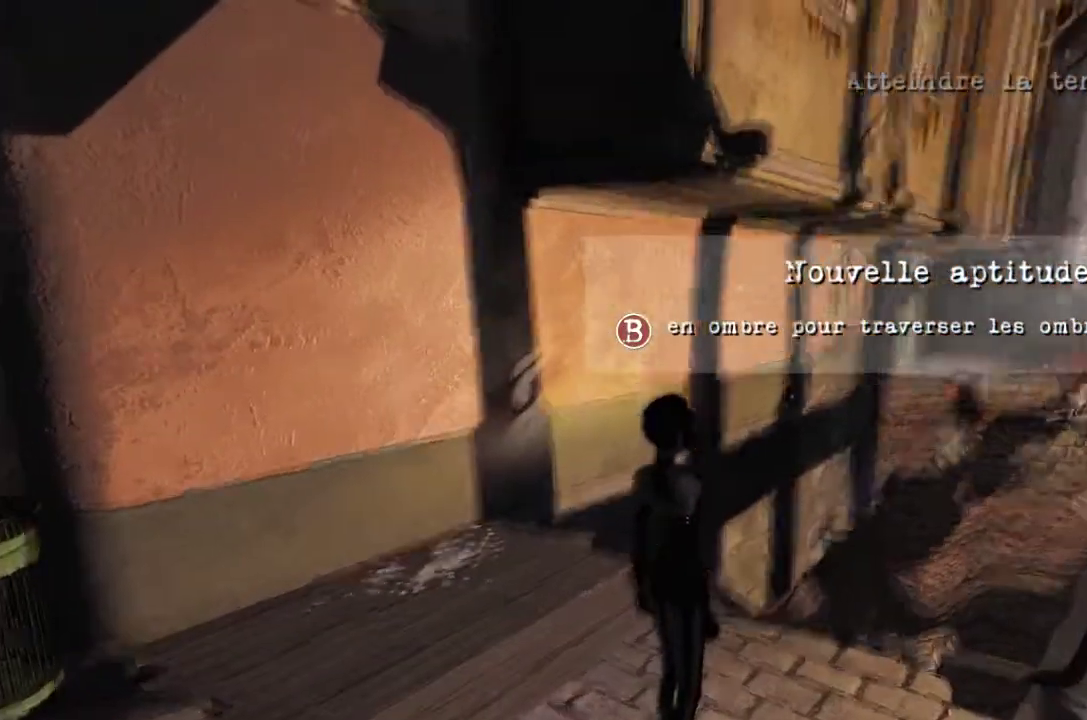
{"buttons": [], "left_stick": "center", "right_stick": "center", "events": [[66, "right_stick", "center"], [233, "right_stick", "left"], [367, "right_stick", "center"]]}
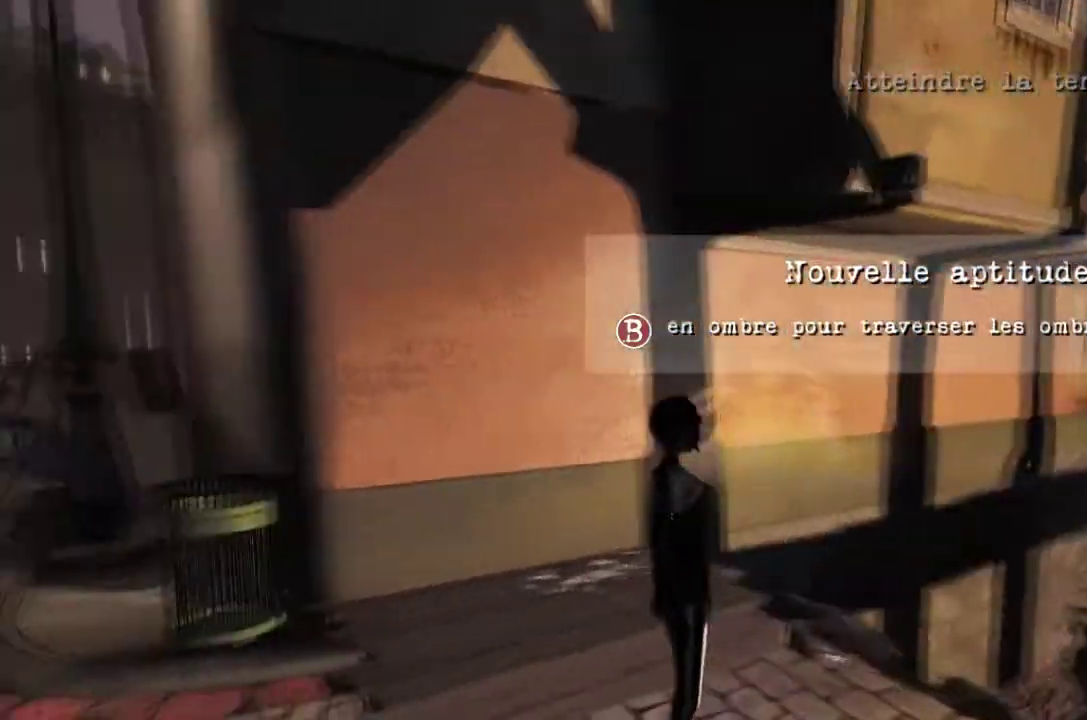
{"buttons": [], "left_stick": "center", "right_stick": "down-right", "events": [[401, "right_stick", "down-right"]]}
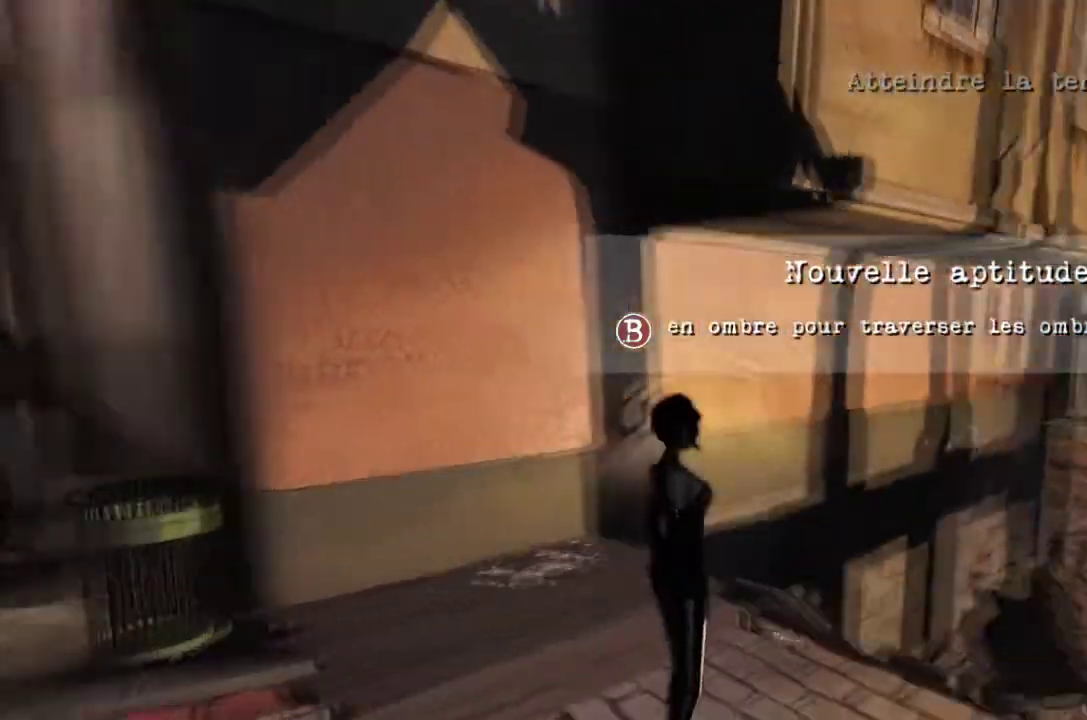
{"buttons": [], "left_stick": "center", "right_stick": "center", "events": [[333, "right_stick", "center"]]}
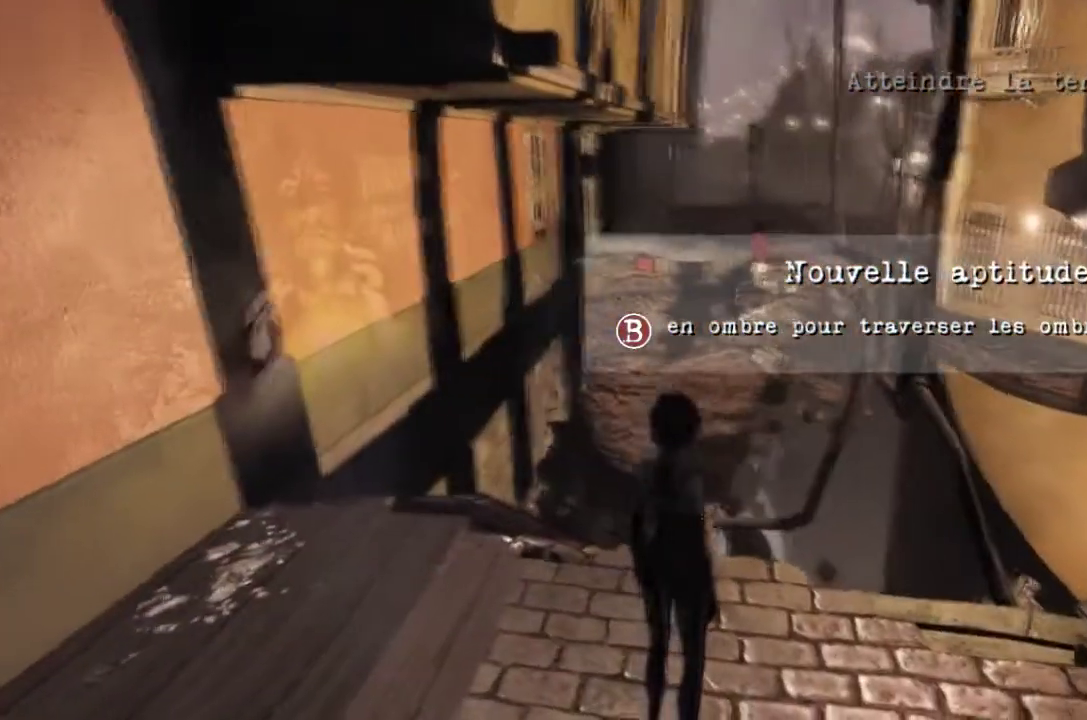
{"buttons": [], "left_stick": "up", "right_stick": "center", "events": [[401, "left_stick", "up"]]}
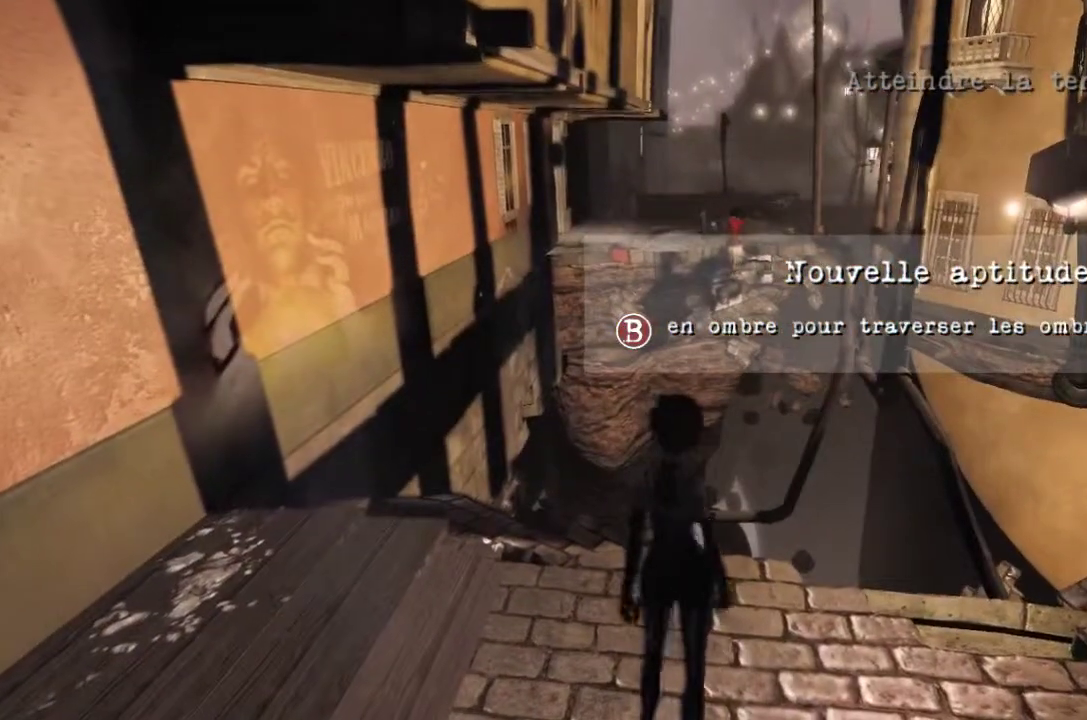
{"buttons": ["A"], "left_stick": "up", "right_stick": "center", "events": [[500, "A", "down"]]}
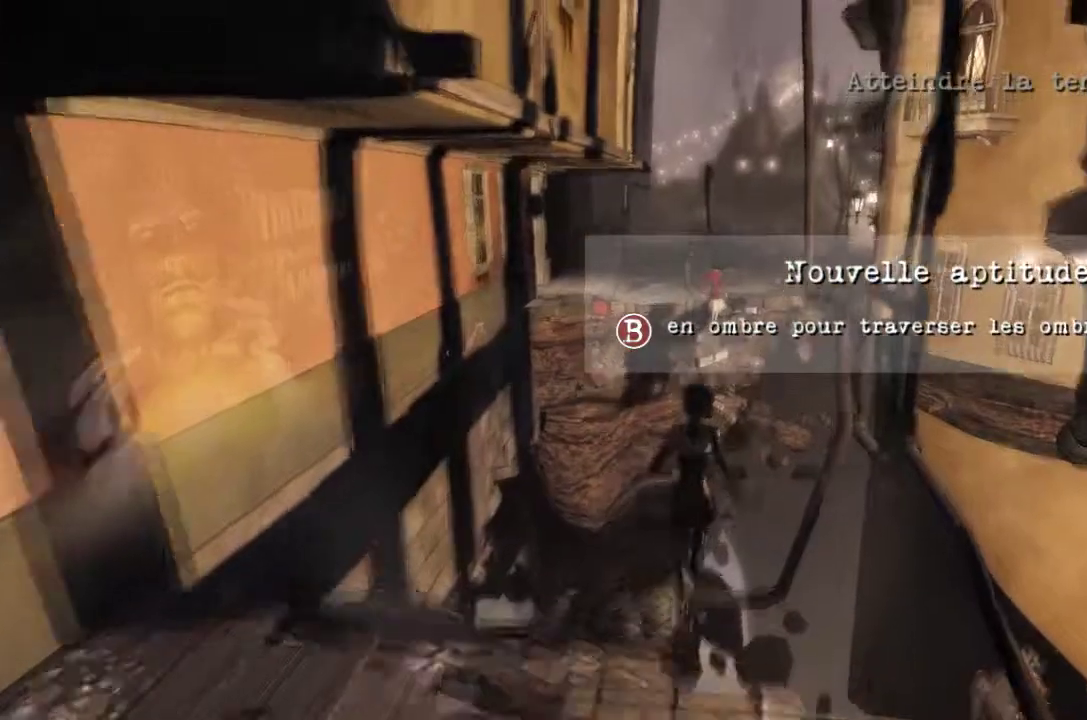
{"buttons": ["A"], "left_stick": "up", "right_stick": "center", "events": [[300, "B", "down"], [501, "B", "up"]]}
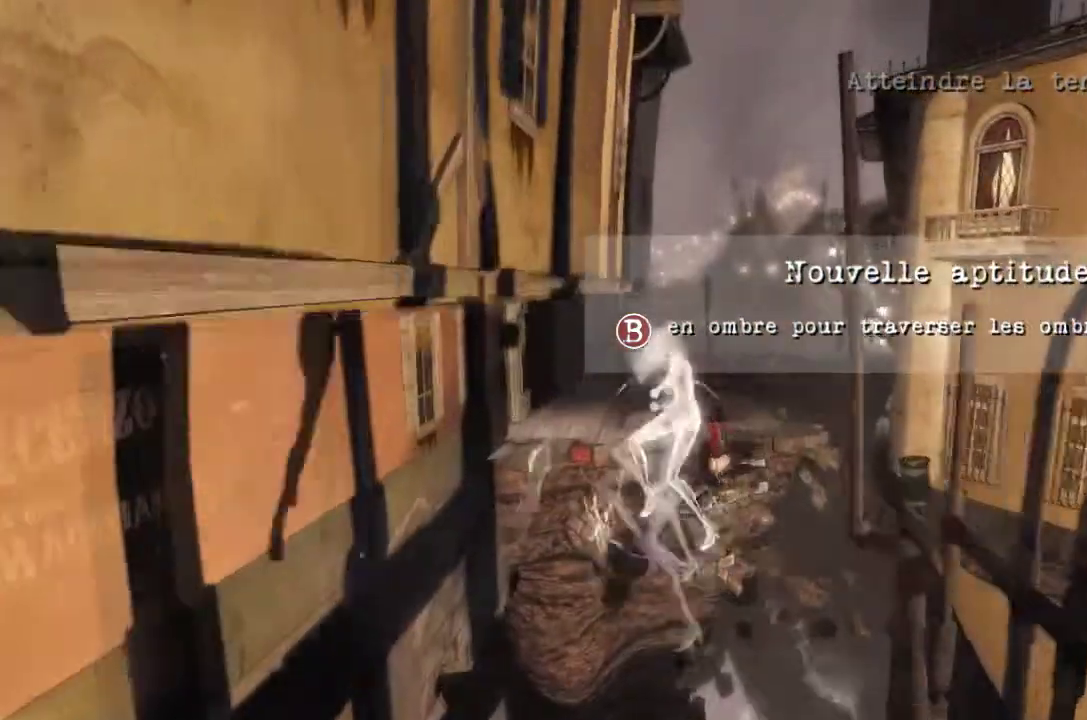
{"buttons": ["A"], "left_stick": "up", "right_stick": "center", "events": [[66, "A", "up"], [66, "left_stick", "center"], [166, "A", "down"], [333, "left_stick", "up"]]}
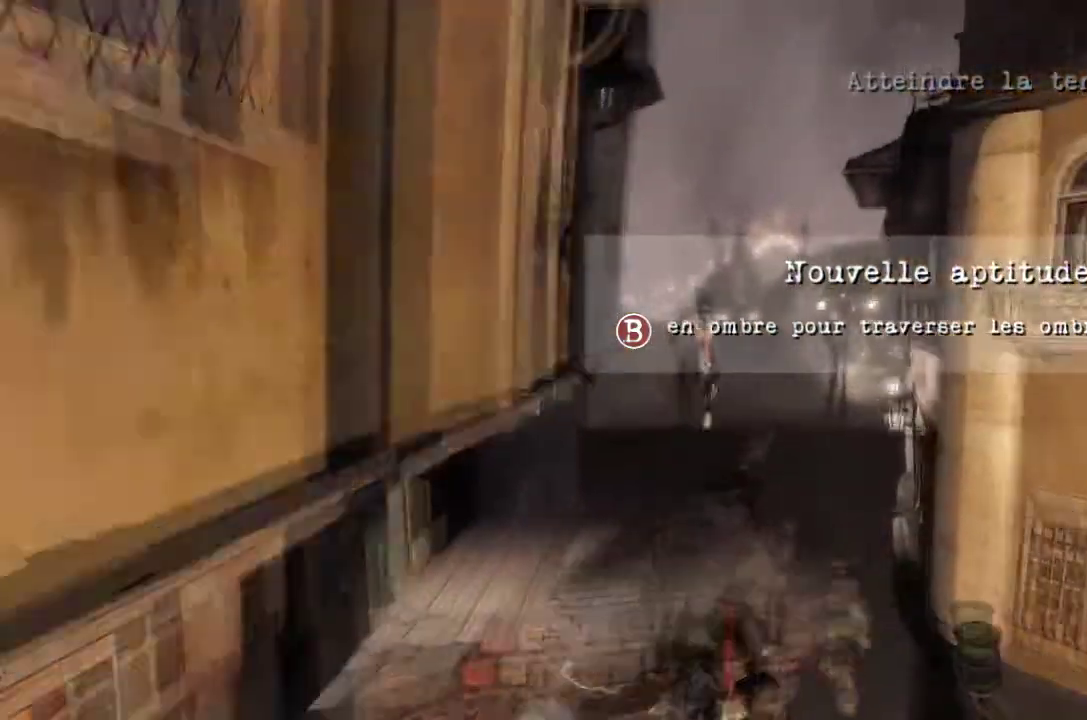
{"buttons": [], "left_stick": "down", "right_stick": "center", "events": [[67, "A", "up"], [200, "left_stick", "center"], [501, "left_stick", "down"]]}
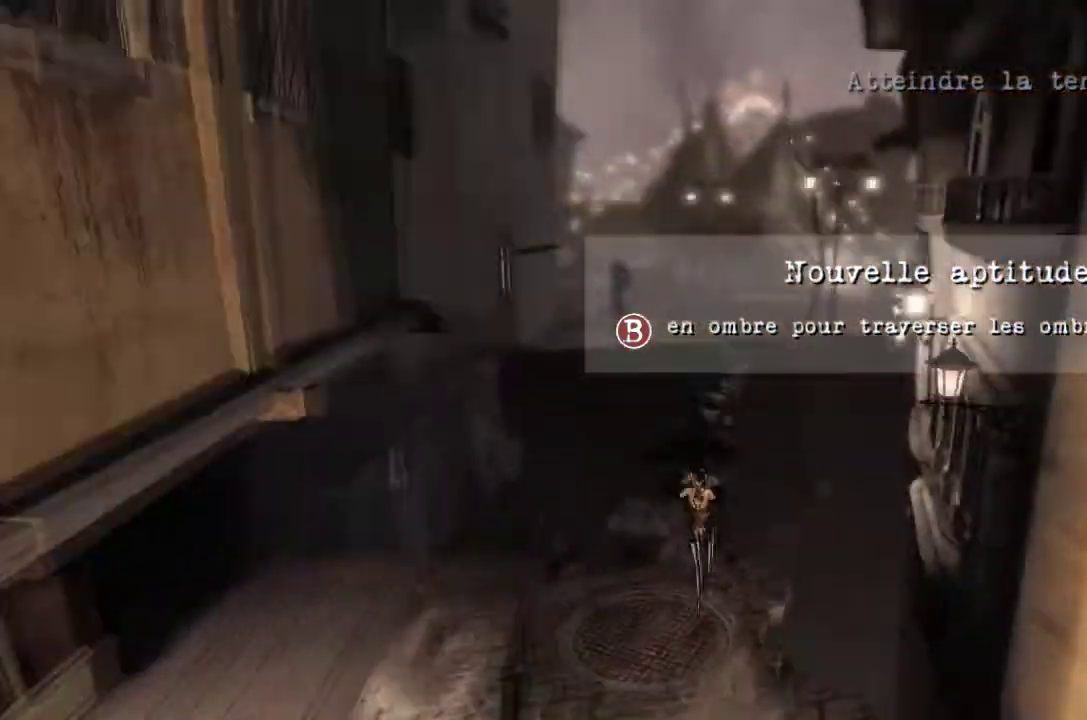
{"buttons": [], "left_stick": "down", "right_stick": "center", "events": []}
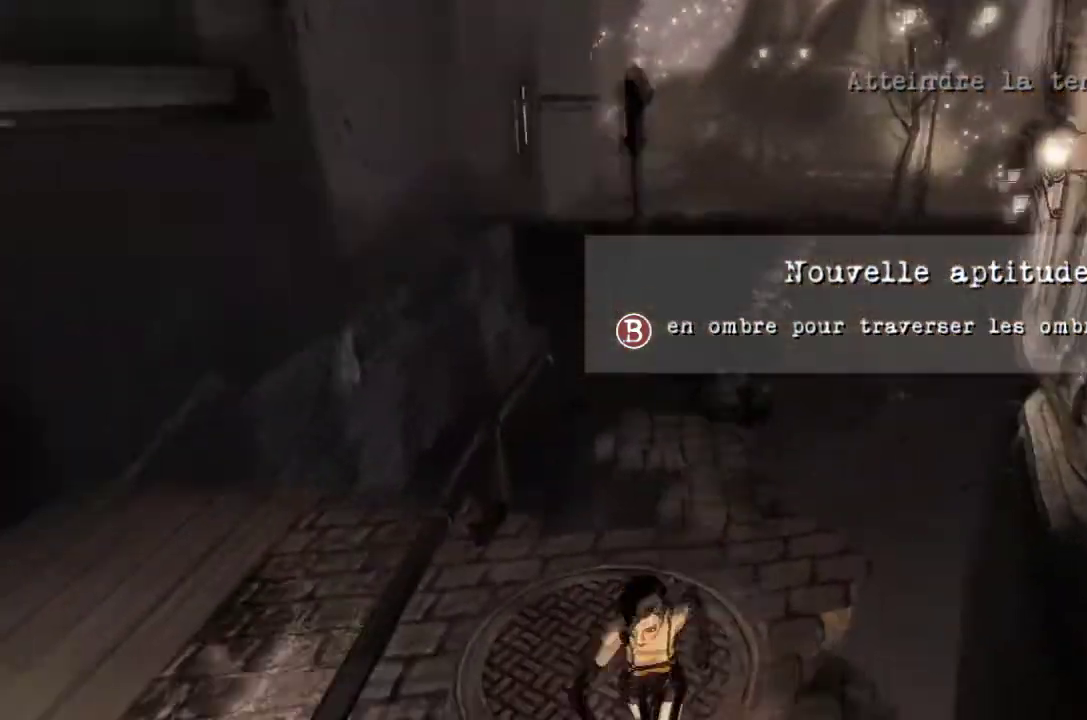
{"buttons": [], "left_stick": "up", "right_stick": "center", "events": [[167, "left_stick", "center"], [267, "left_stick", "up"]]}
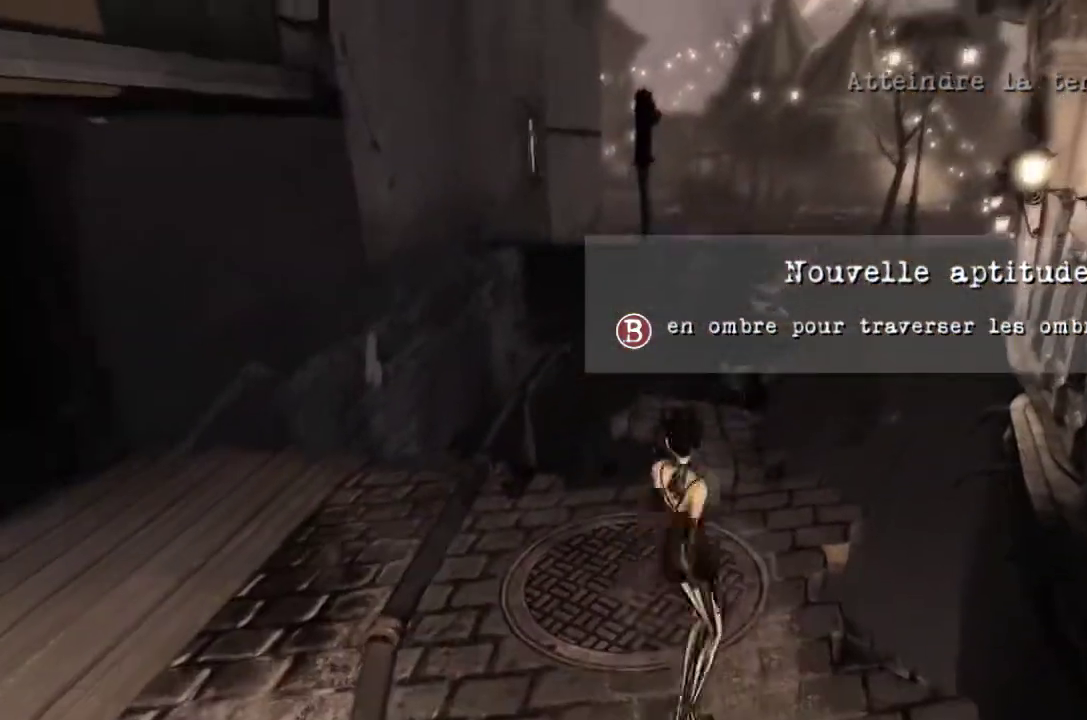
{"buttons": ["A"], "left_stick": "up", "right_stick": "center", "events": [[333, "A", "down"]]}